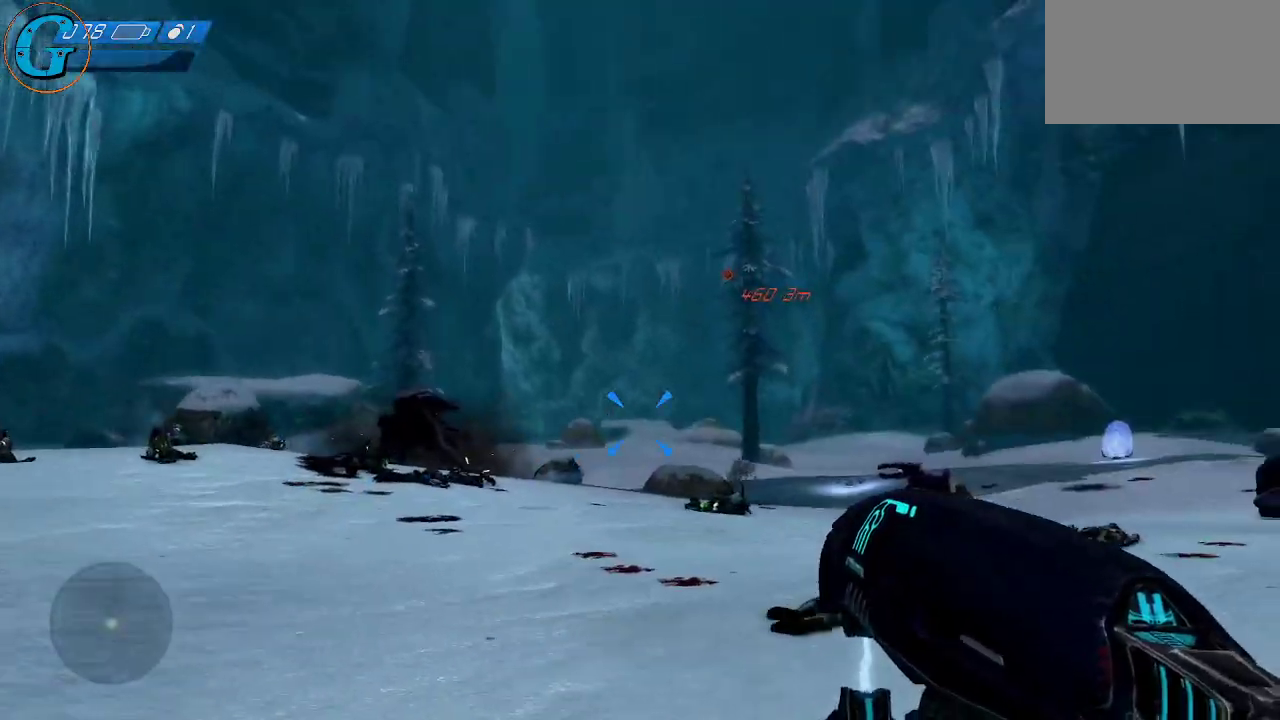
Gameplay with keyboard and mouse; each line is a JSON object with the keys and mouse buttons held at the frame after it. "events" lists presses ("down") and releases ("up") of "1", "2", "3", "4", "5", "a", "alt", "c", "caps_lock", "ctrl", "d", "e", "f", "g", "q", "r", "s", "shift", "space", "t", "tab", "v", "w", "x", "z", "mouse_left", "mouse_wheel" and "mouse_right" between this image and that frame as [ms after this image, input, new state], when the widget could be followed in between. "mouse_left", "mouse_wheel", "mouse_right" = the "left", "wheel", "right" buttons of the "mouse" list. No other keys are recorded. "wheel" means that the mouse wheel is clicked or scrolled. "mouse_move" is the direction in which the mouse moves at that frame (one of eight, or "still"), when it could be read.
{"keys": ["a", "s"], "mouse": [], "mouse_move": "still", "events": [[166, "s", "down"]]}
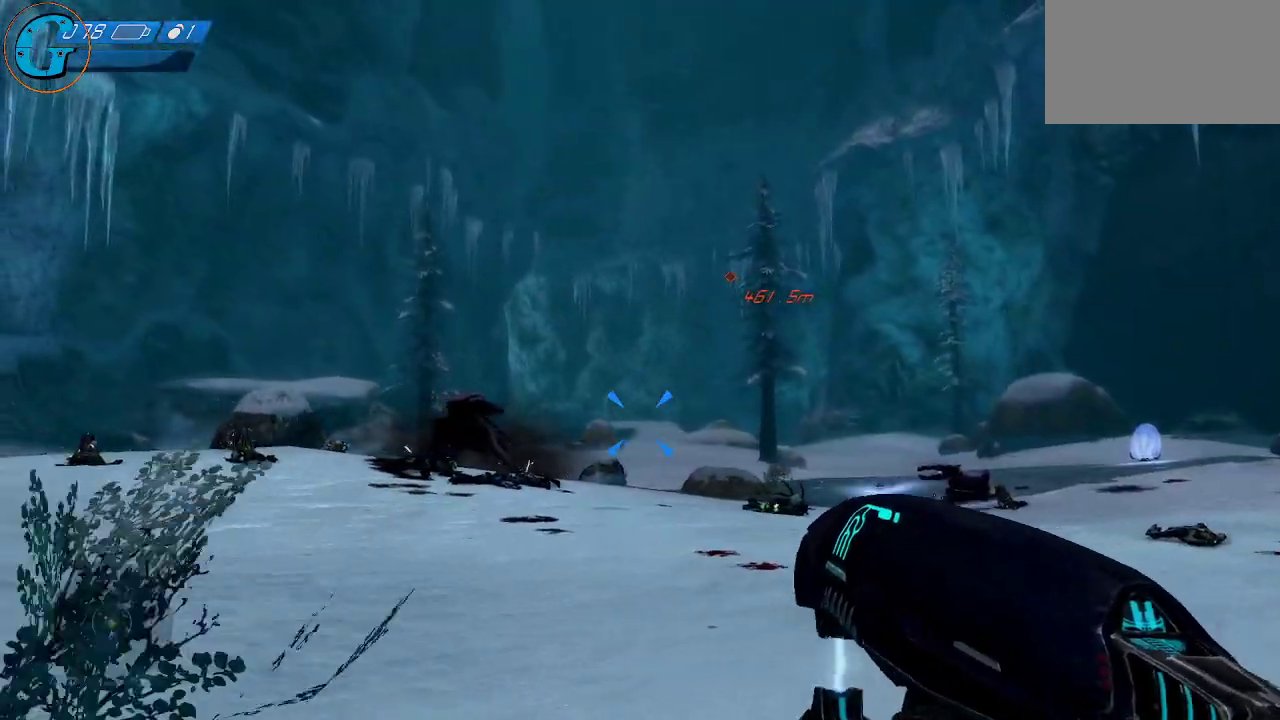
{"keys": ["a"], "mouse": [], "mouse_move": "left", "events": [[366, "s", "up"]]}
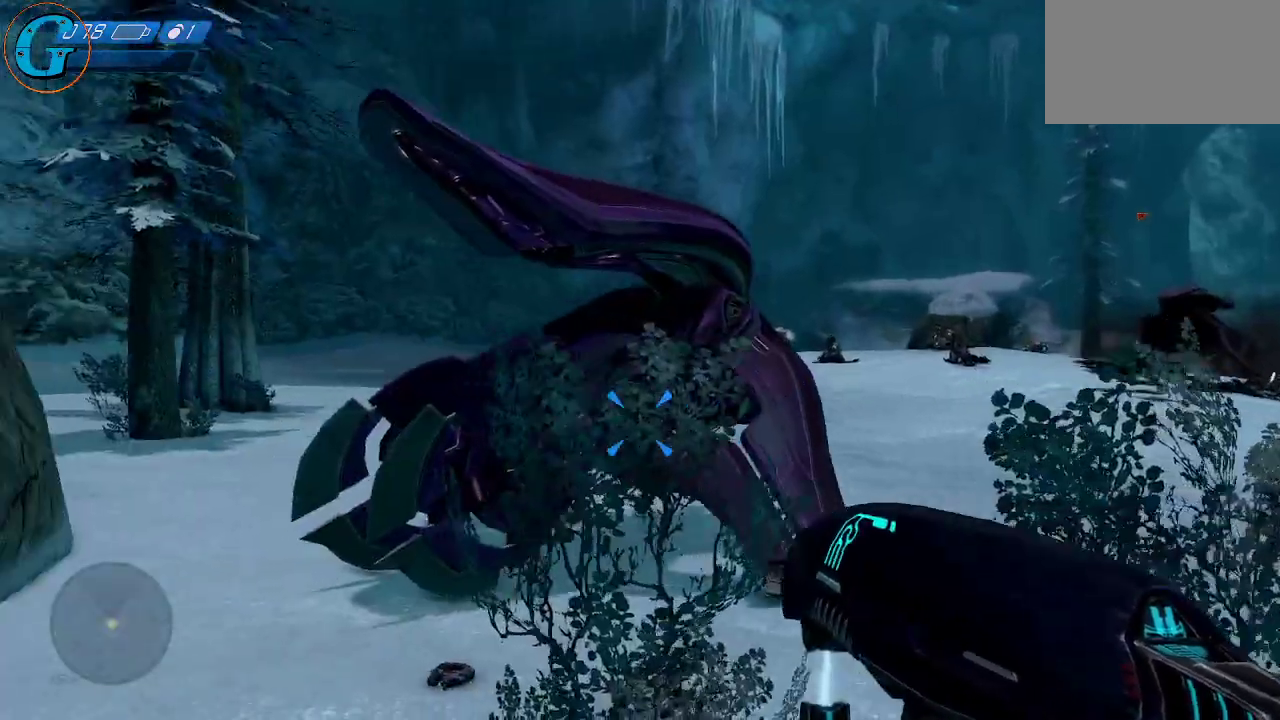
{"keys": ["a", "w"], "mouse": [], "mouse_move": "still", "events": [[100, "w", "down"]]}
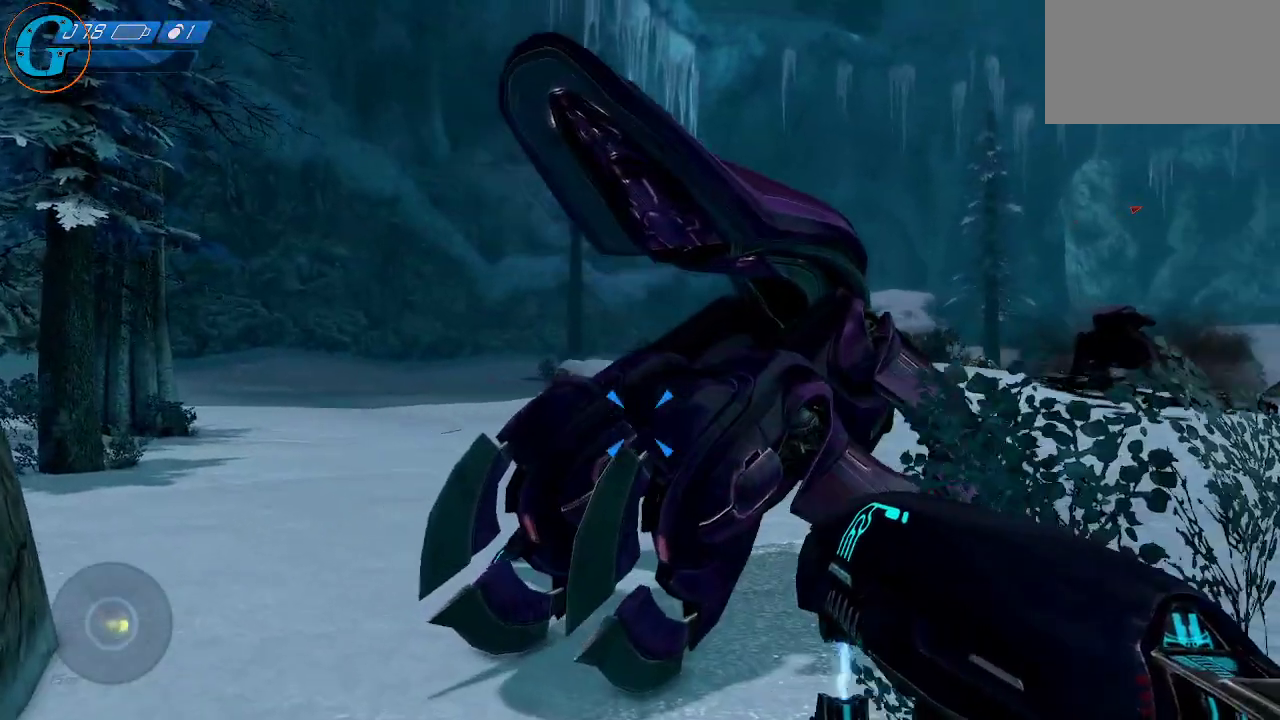
{"keys": ["w"], "mouse": [], "mouse_move": "right", "events": [[166, "a", "up"]]}
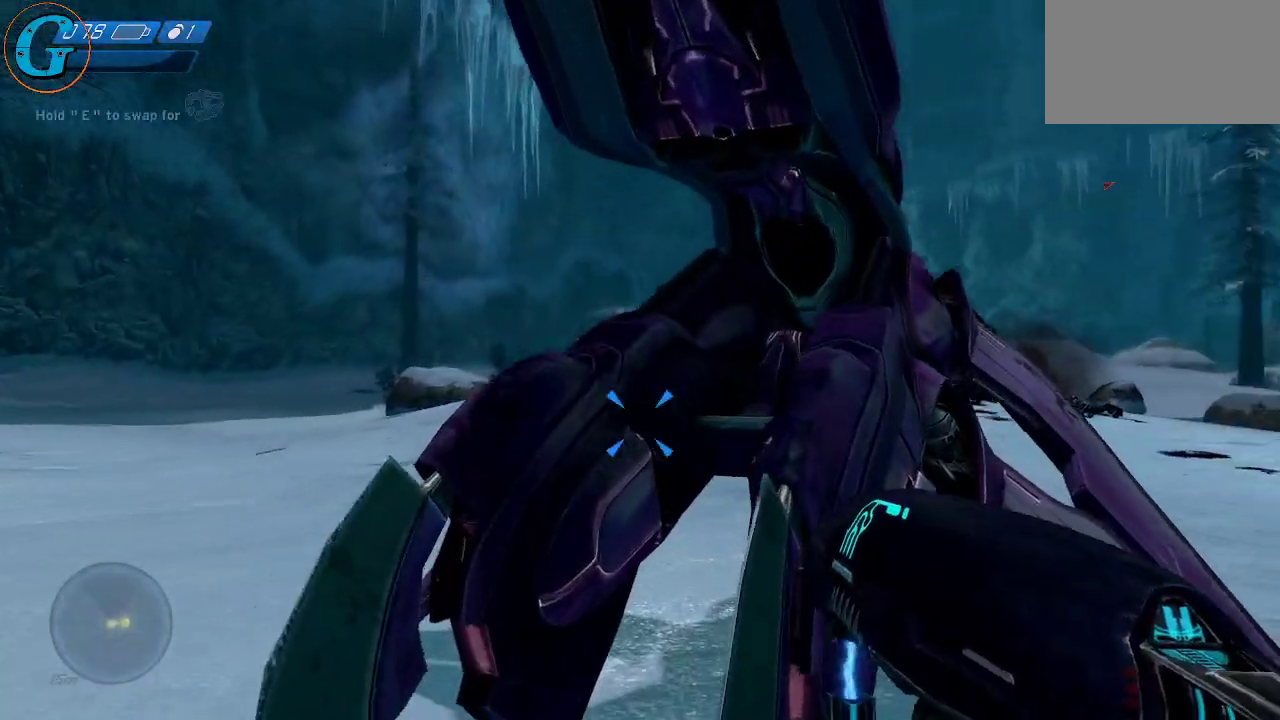
{"keys": ["e", "w"], "mouse": [], "mouse_move": "left", "events": [[183, "e", "down"]]}
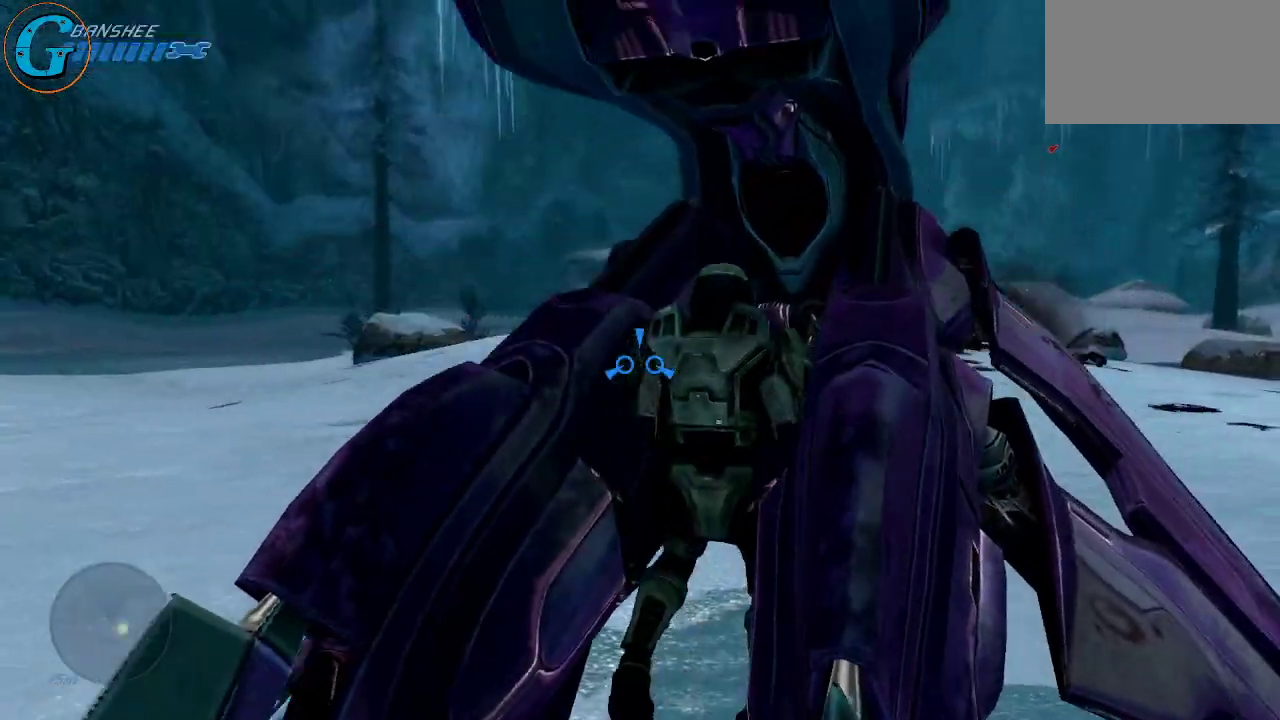
{"keys": [], "mouse": [], "mouse_move": "left", "events": [[66, "e", "up"], [66, "w", "up"]]}
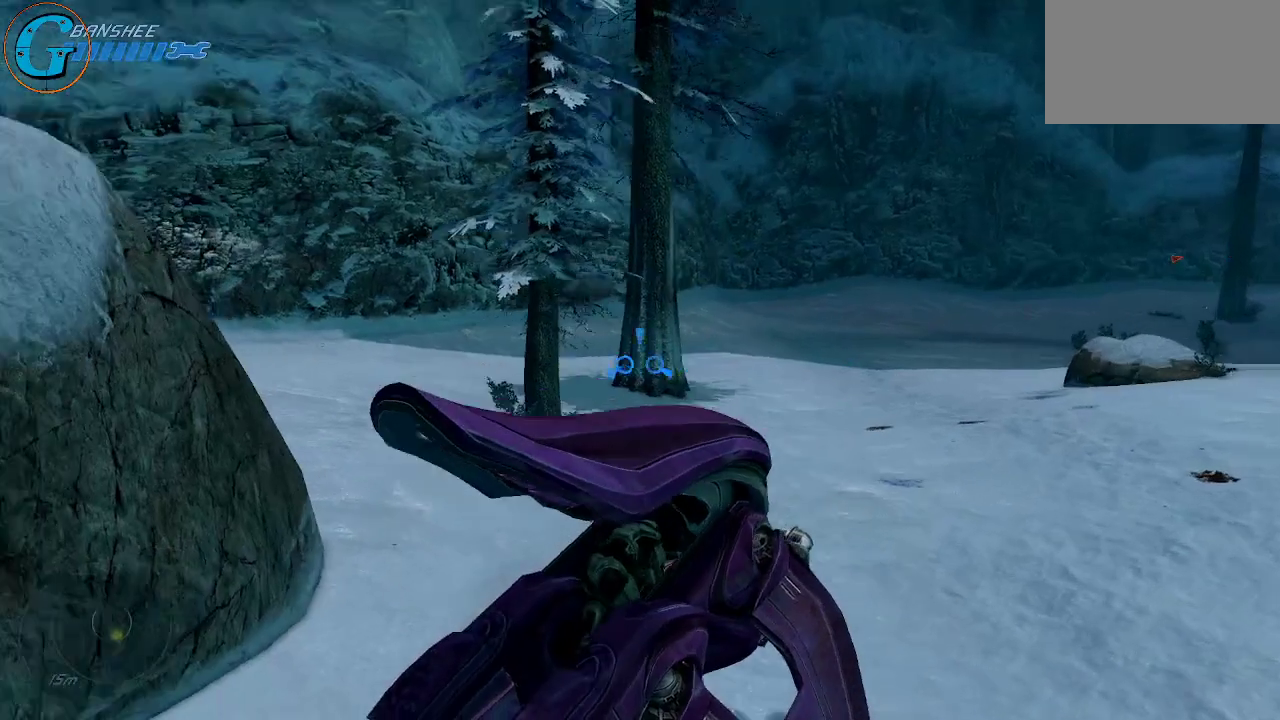
{"keys": [], "mouse": [], "mouse_move": "right", "events": []}
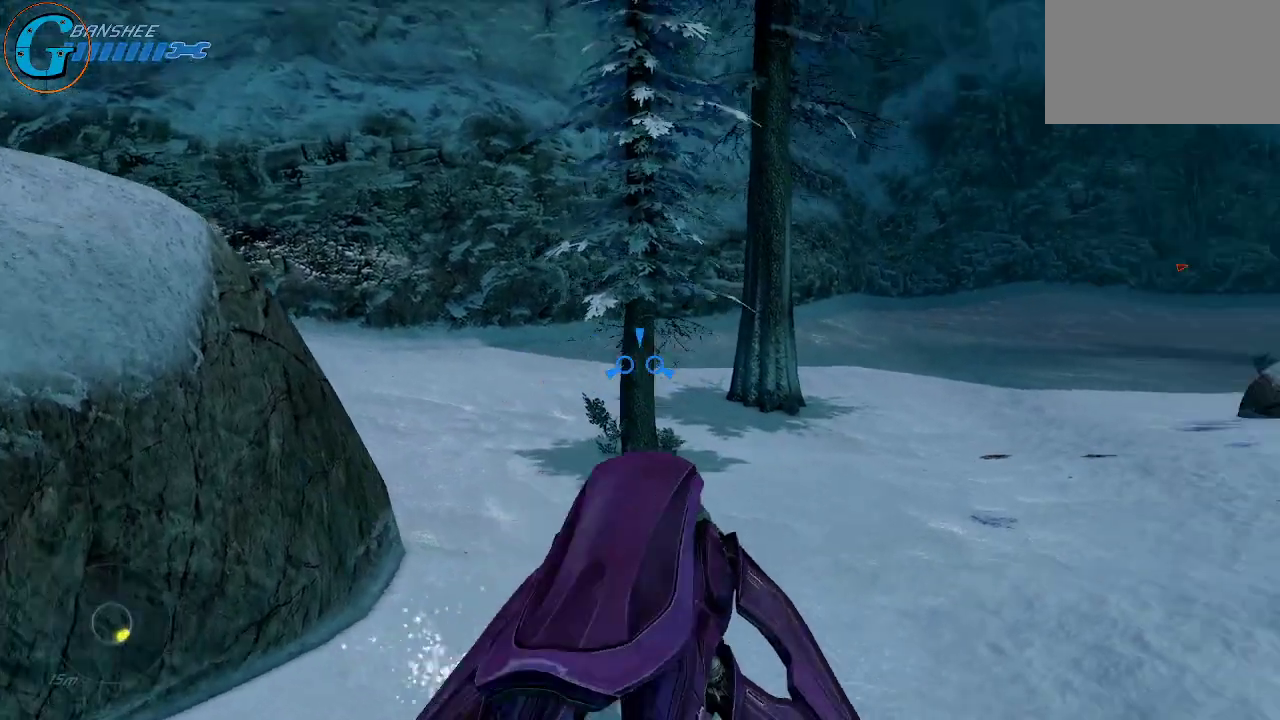
{"keys": [], "mouse": [], "mouse_move": "right", "events": []}
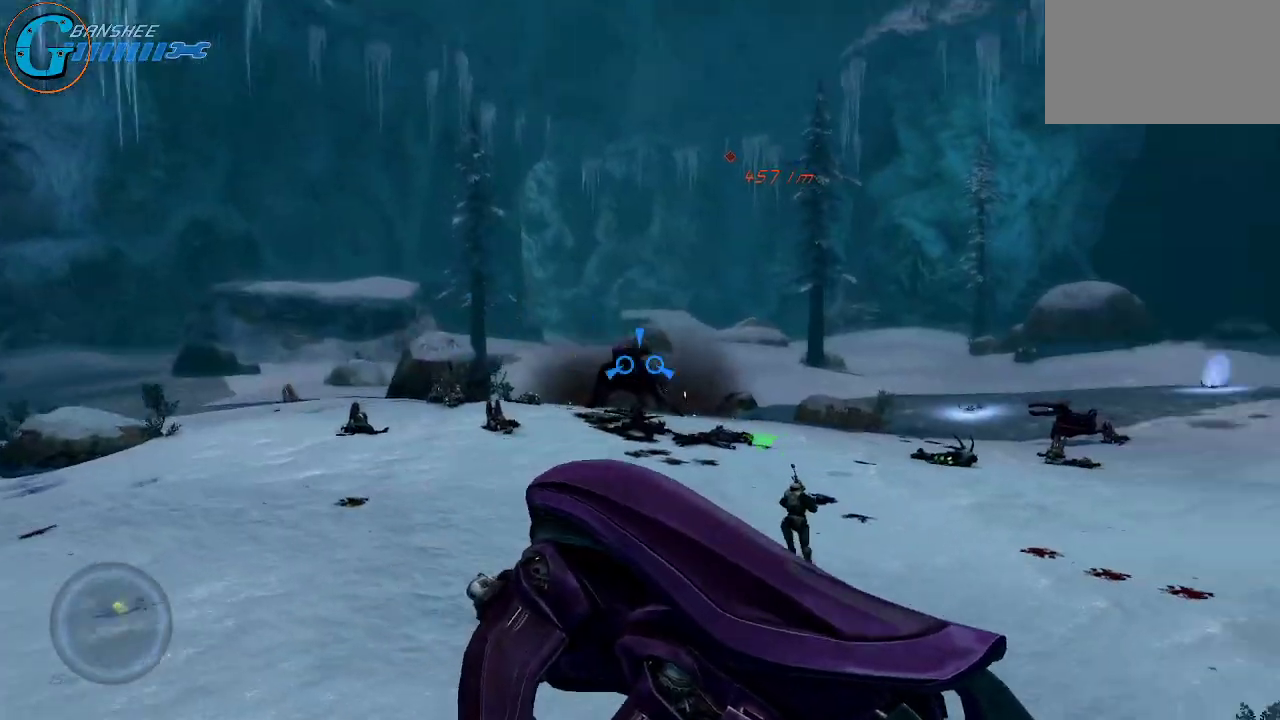
{"keys": [], "mouse": [], "mouse_move": "still", "events": []}
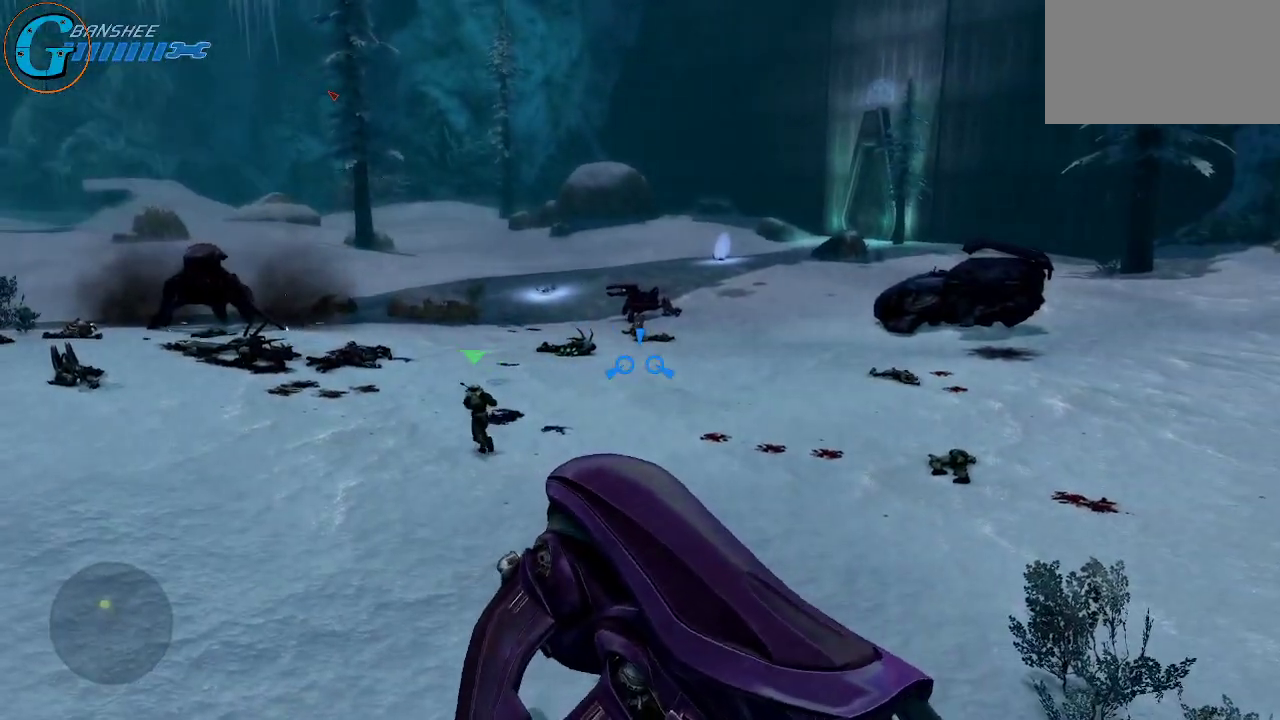
{"keys": [], "mouse": [], "mouse_move": "left", "events": []}
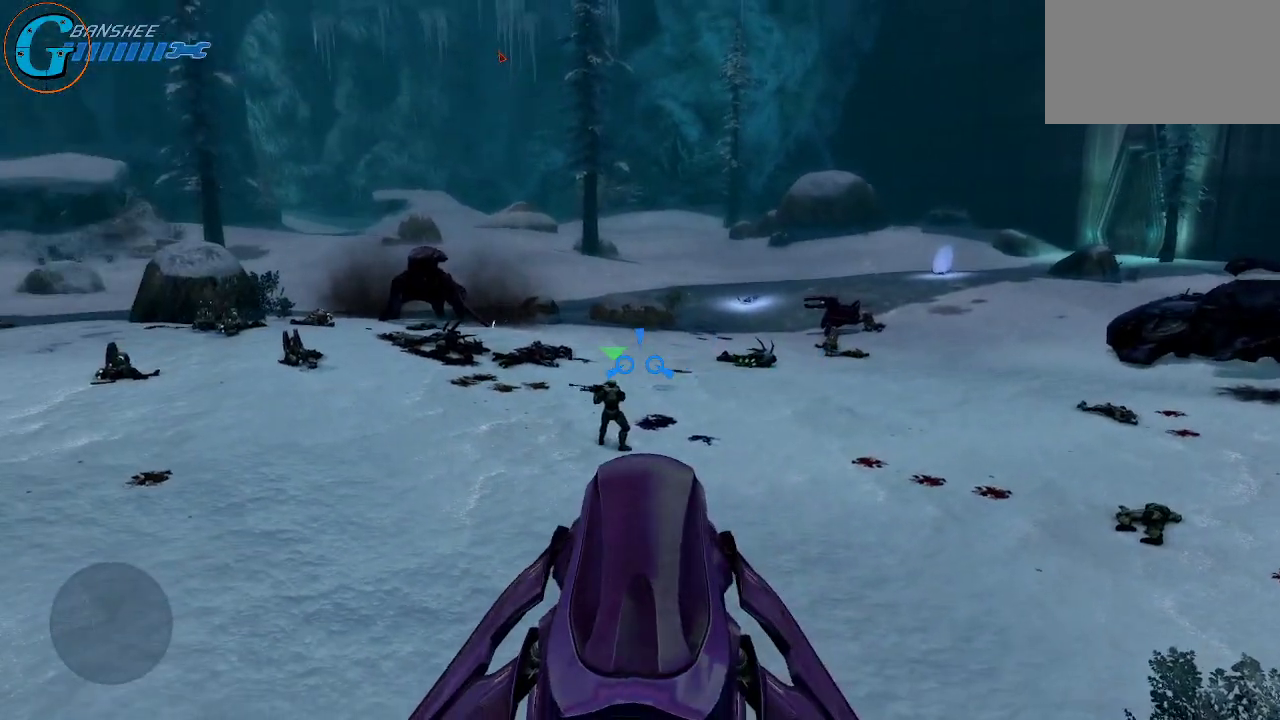
{"keys": [], "mouse": [], "mouse_move": "still", "events": []}
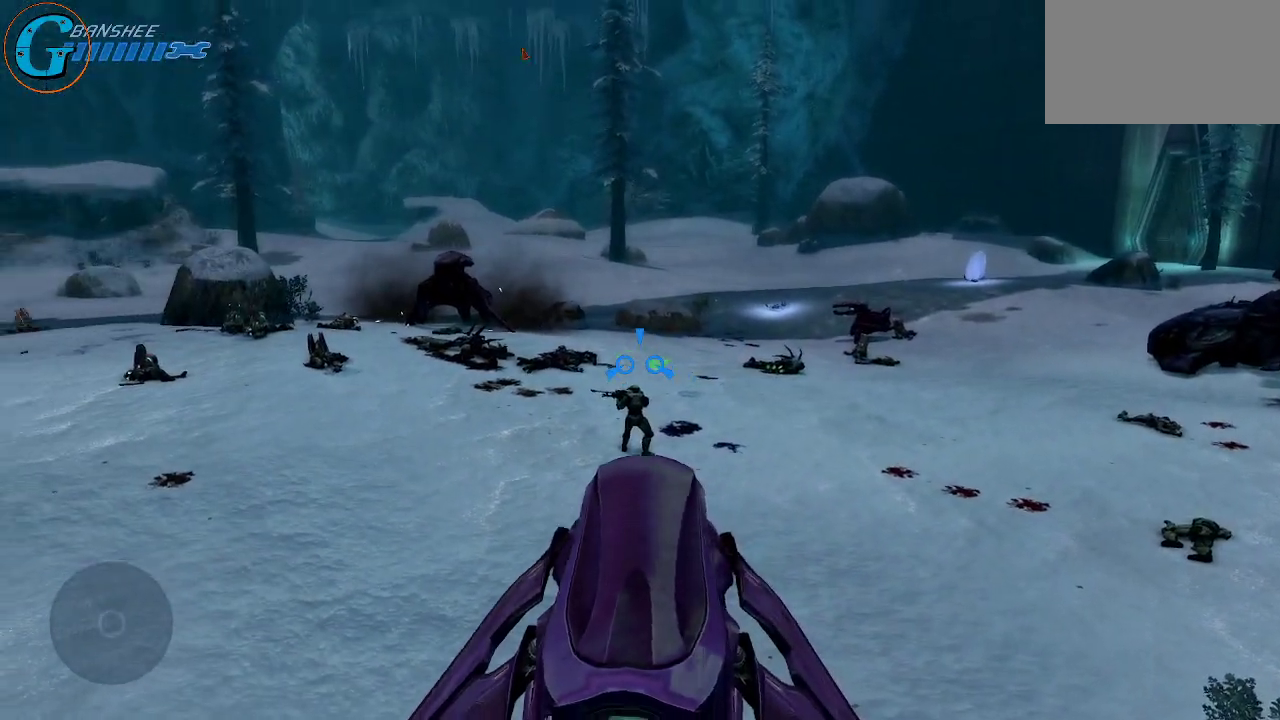
{"keys": ["w"], "mouse": [], "mouse_move": "up", "events": [[66, "w", "down"]]}
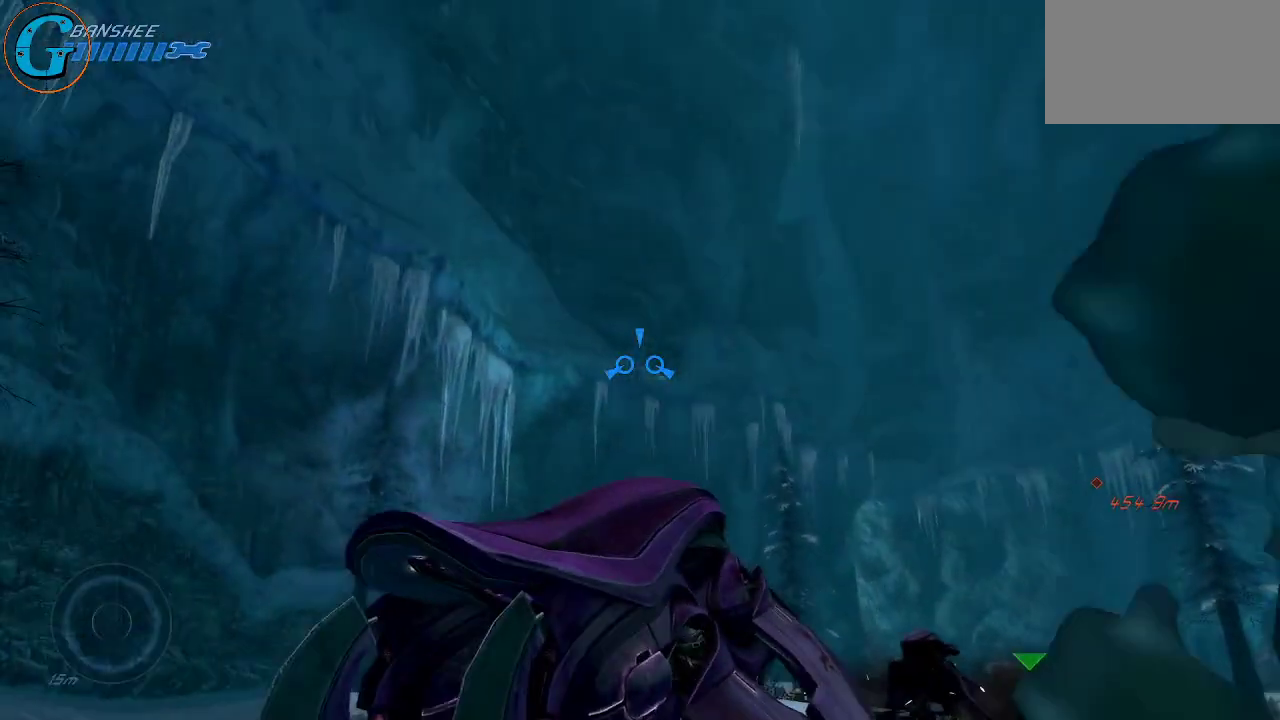
{"keys": ["w"], "mouse": [], "mouse_move": "down-right", "events": []}
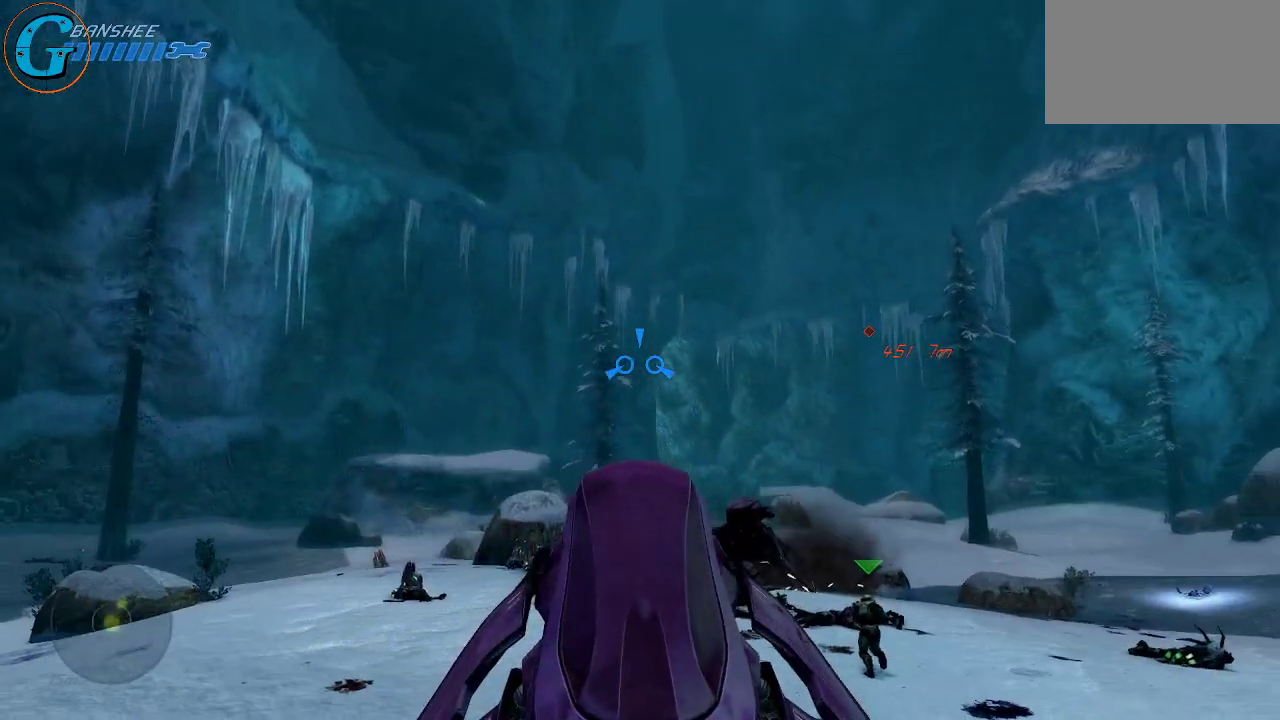
{"keys": ["w"], "mouse": [], "mouse_move": "still", "events": []}
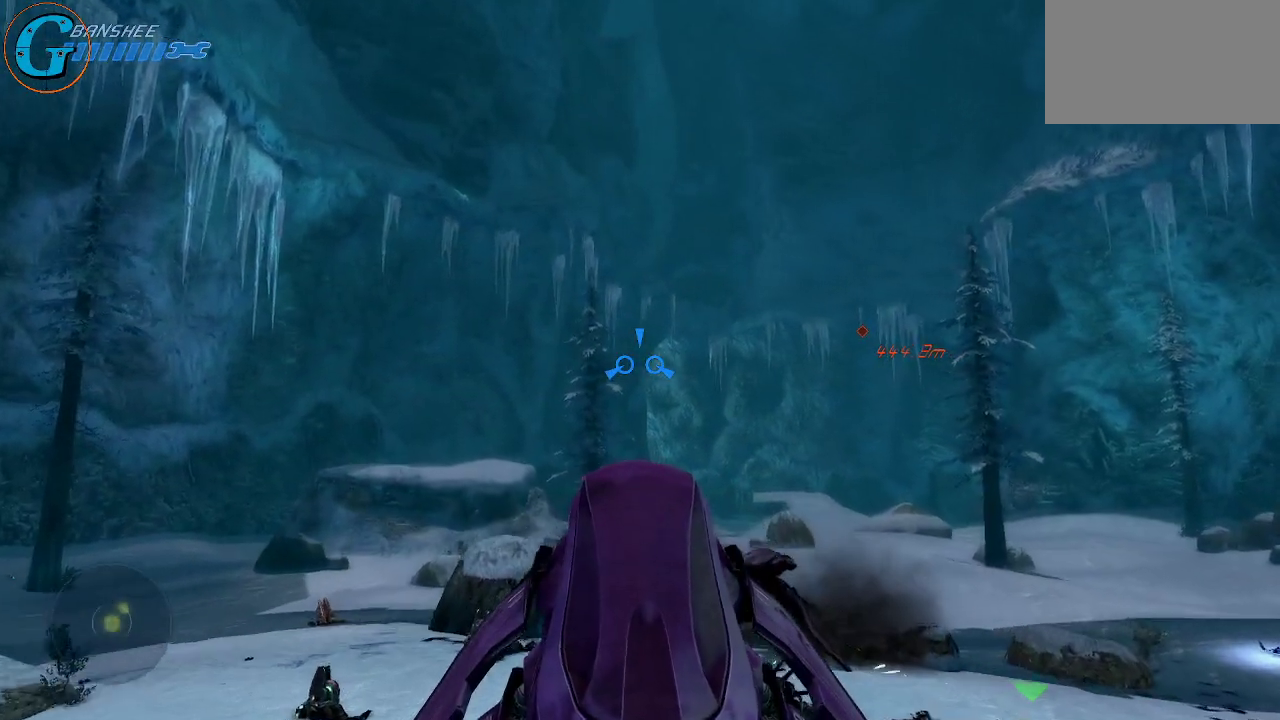
{"keys": ["w"], "mouse": [], "mouse_move": "up-right", "events": []}
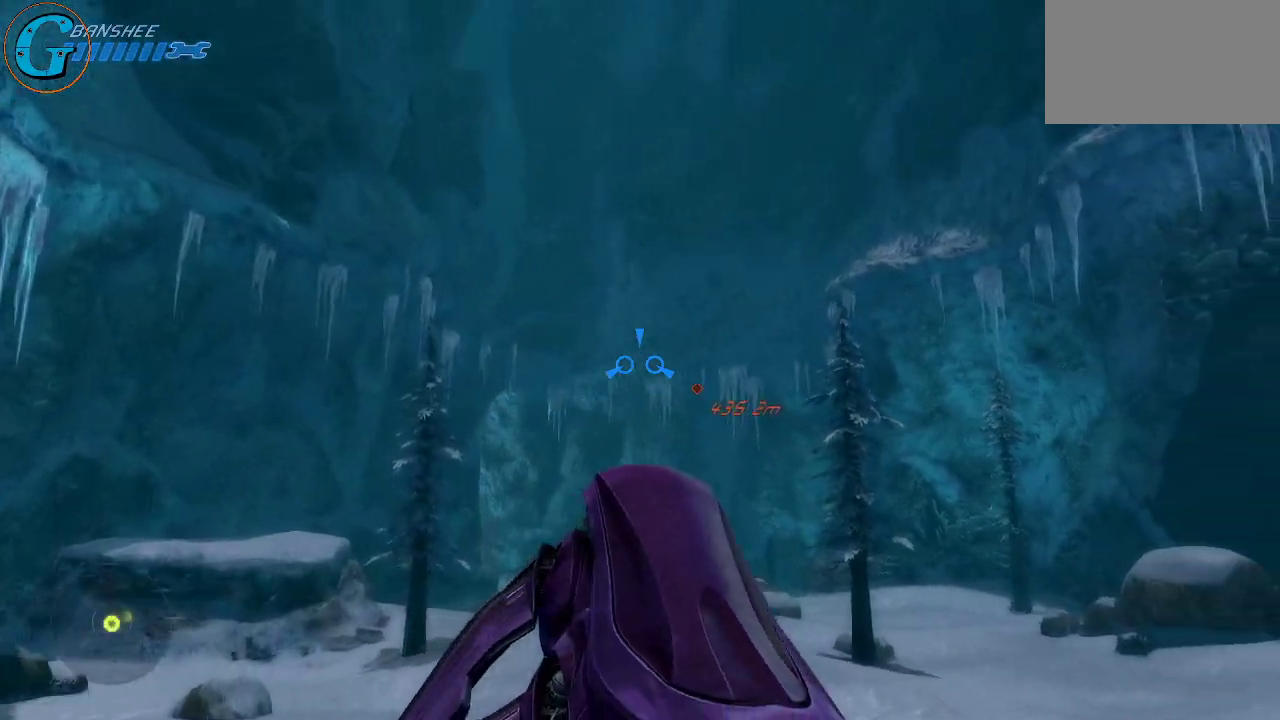
{"keys": ["w"], "mouse": [], "mouse_move": "down", "events": []}
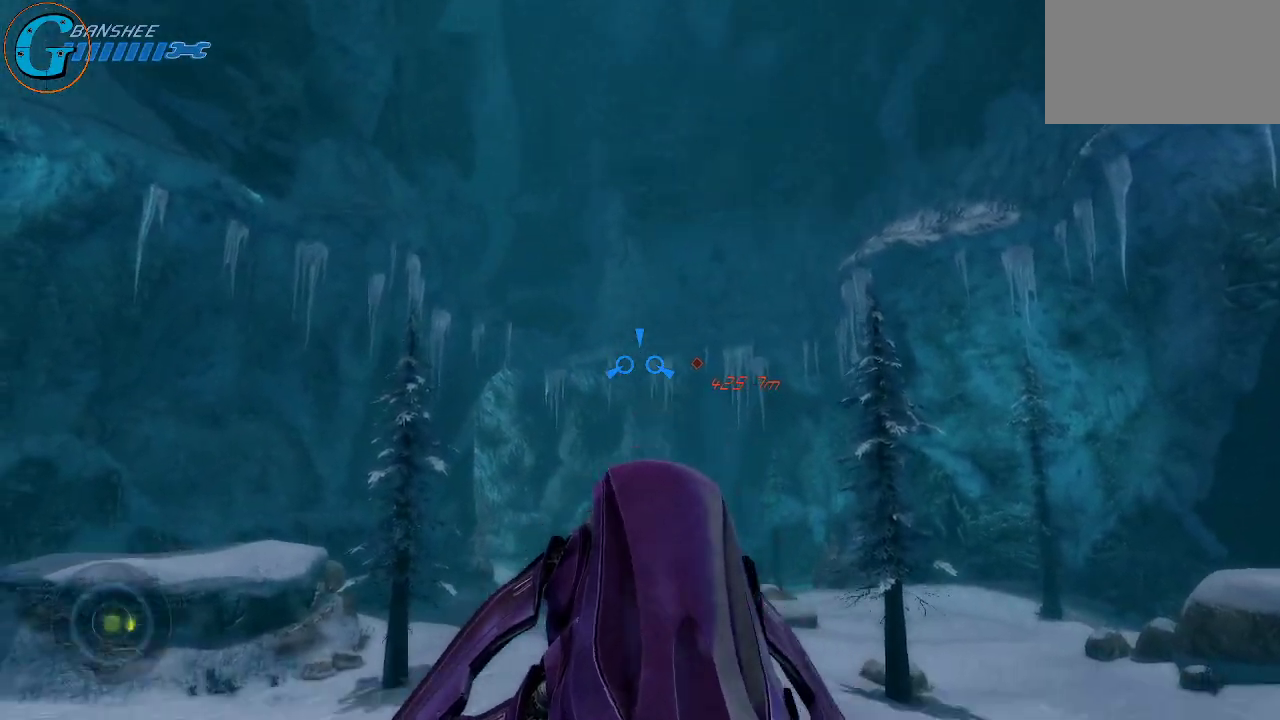
{"keys": [], "mouse": [], "mouse_move": "left", "events": [[416, "w", "up"]]}
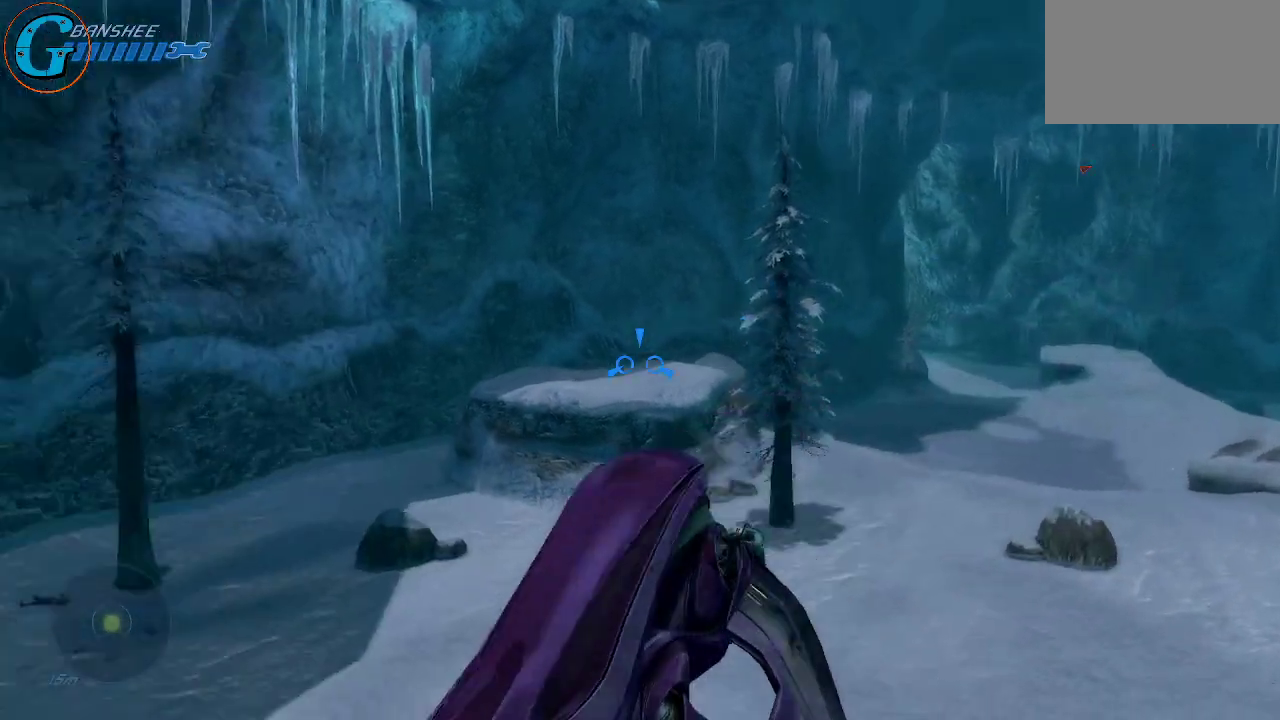
{"keys": [], "mouse": [], "mouse_move": "still", "events": []}
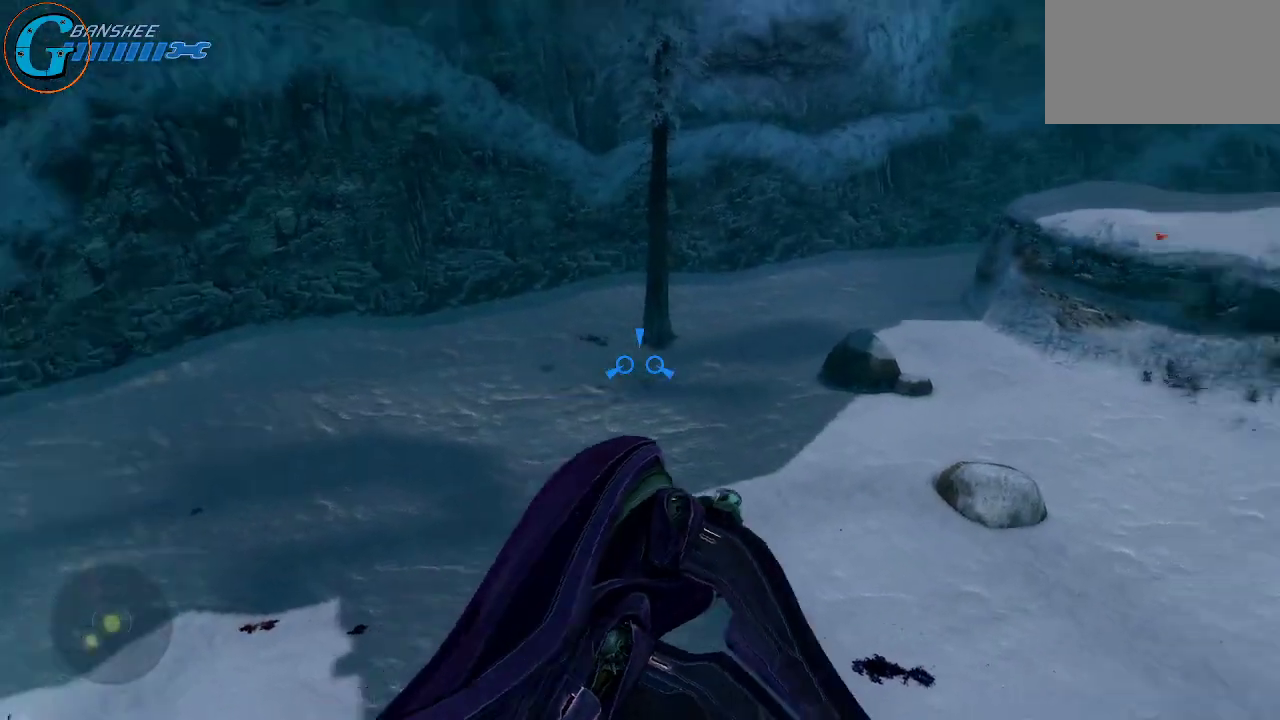
{"keys": ["w"], "mouse": [], "mouse_move": "still", "events": [[83, "w", "down"]]}
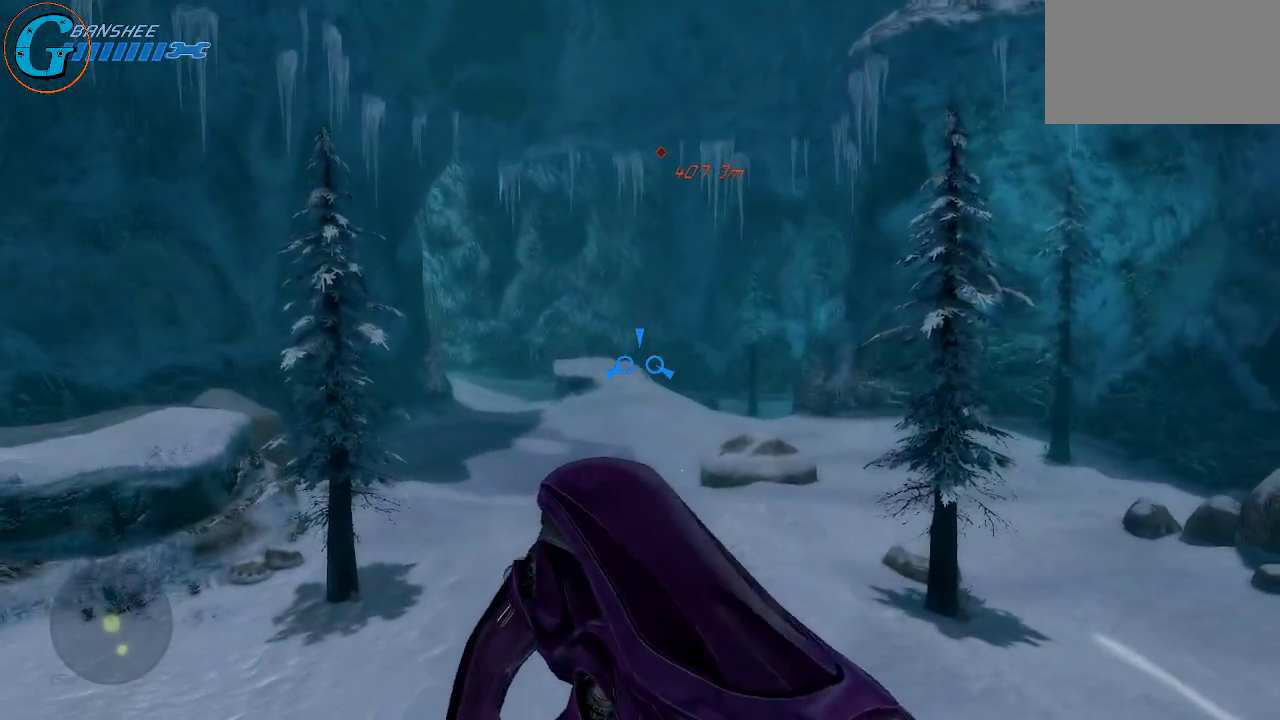
{"keys": ["w"], "mouse": [], "mouse_move": "still", "events": []}
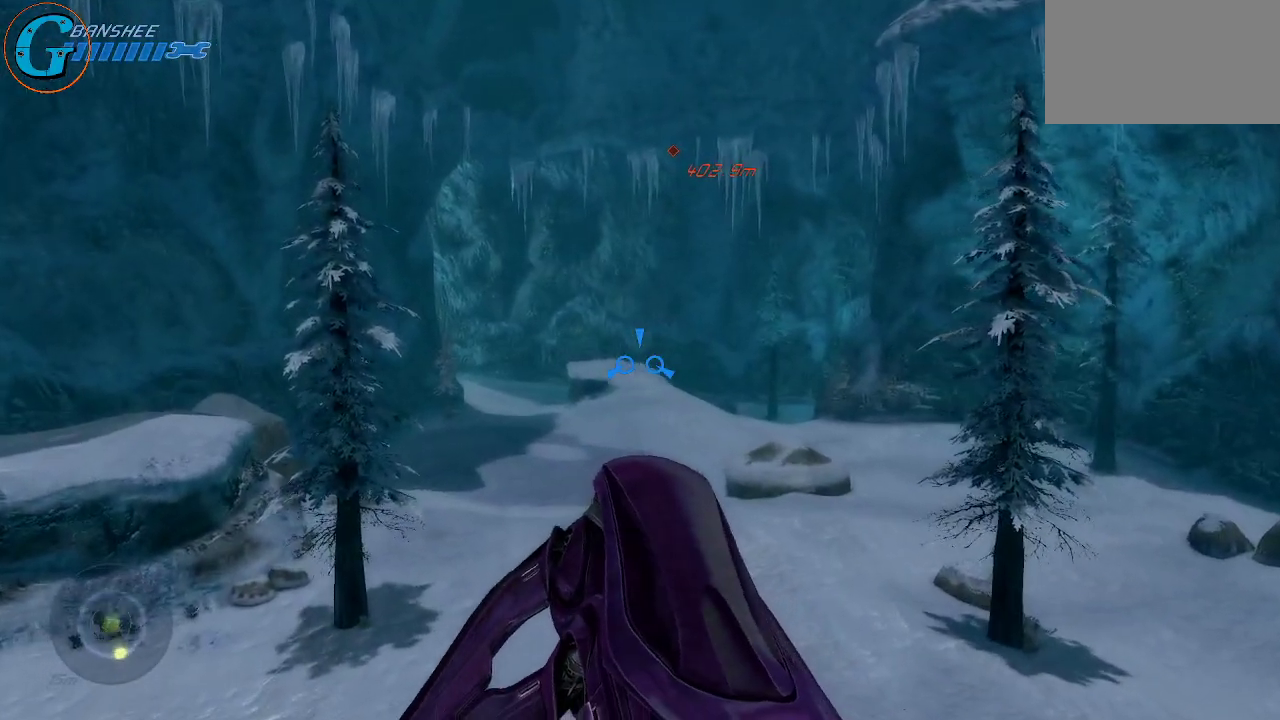
{"keys": ["w"], "mouse": [], "mouse_move": "still", "events": []}
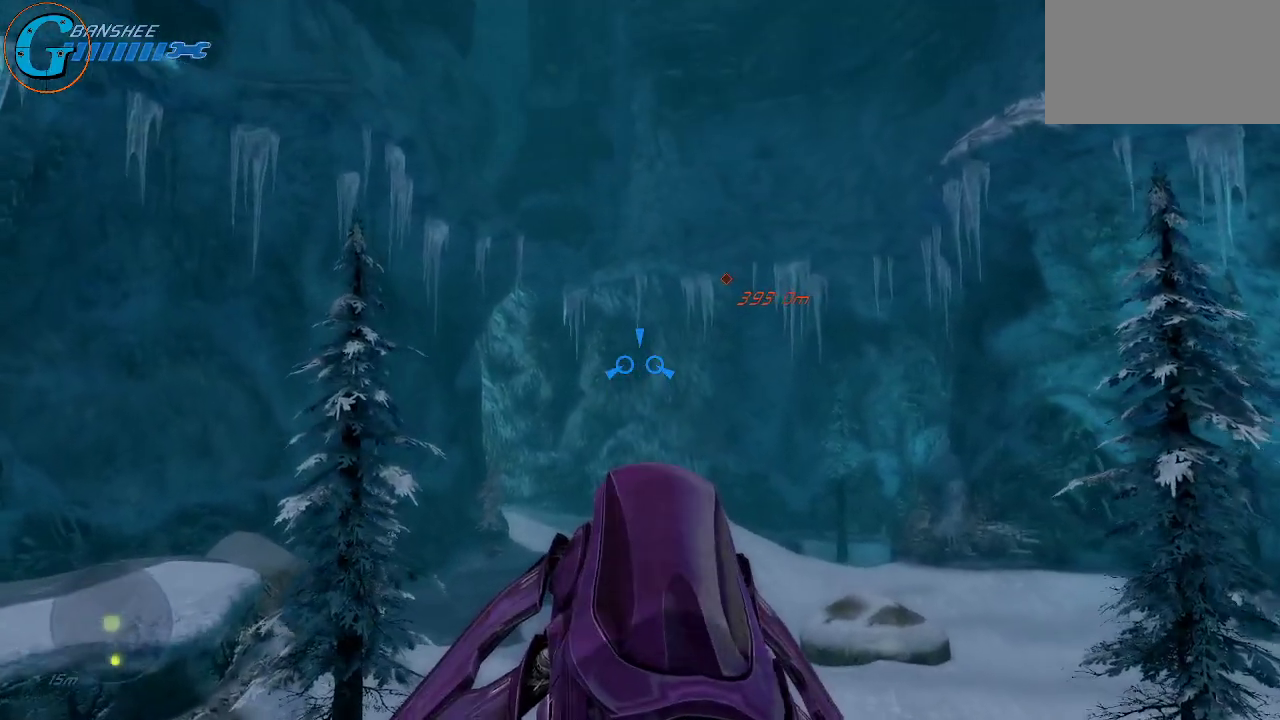
{"keys": ["w"], "mouse": [], "mouse_move": "still", "events": []}
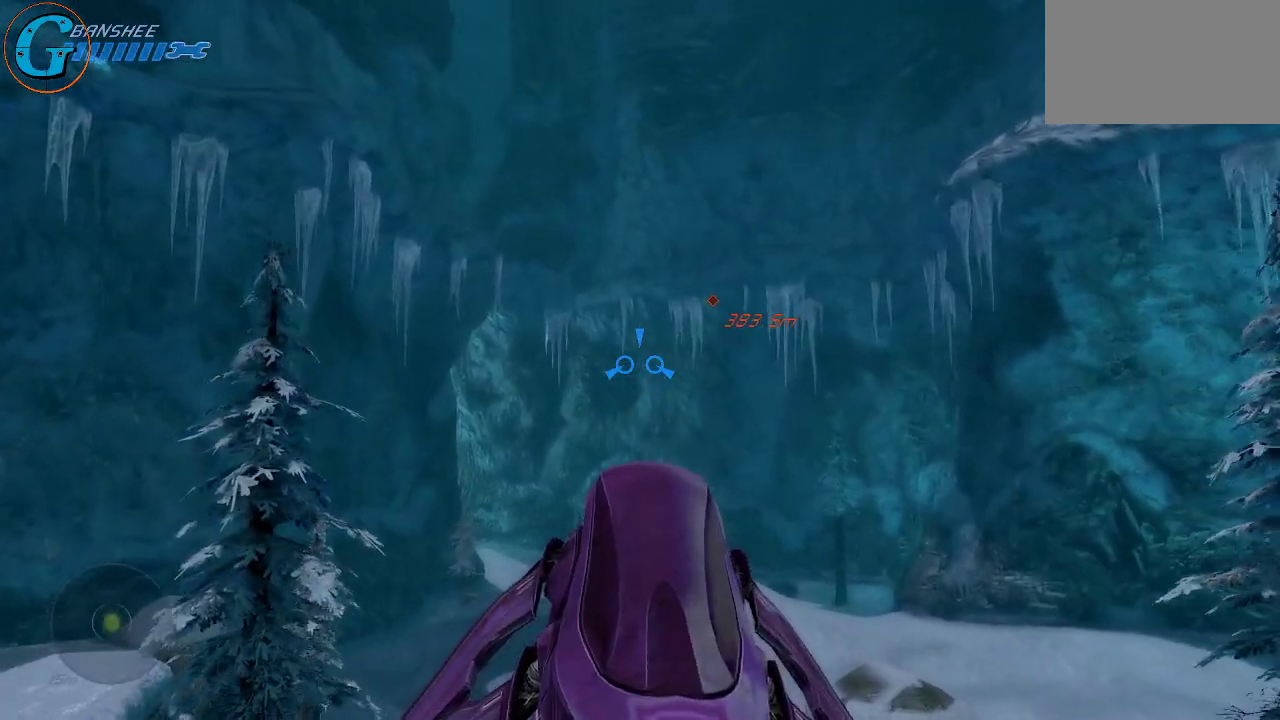
{"keys": ["w"], "mouse": [], "mouse_move": "down", "events": []}
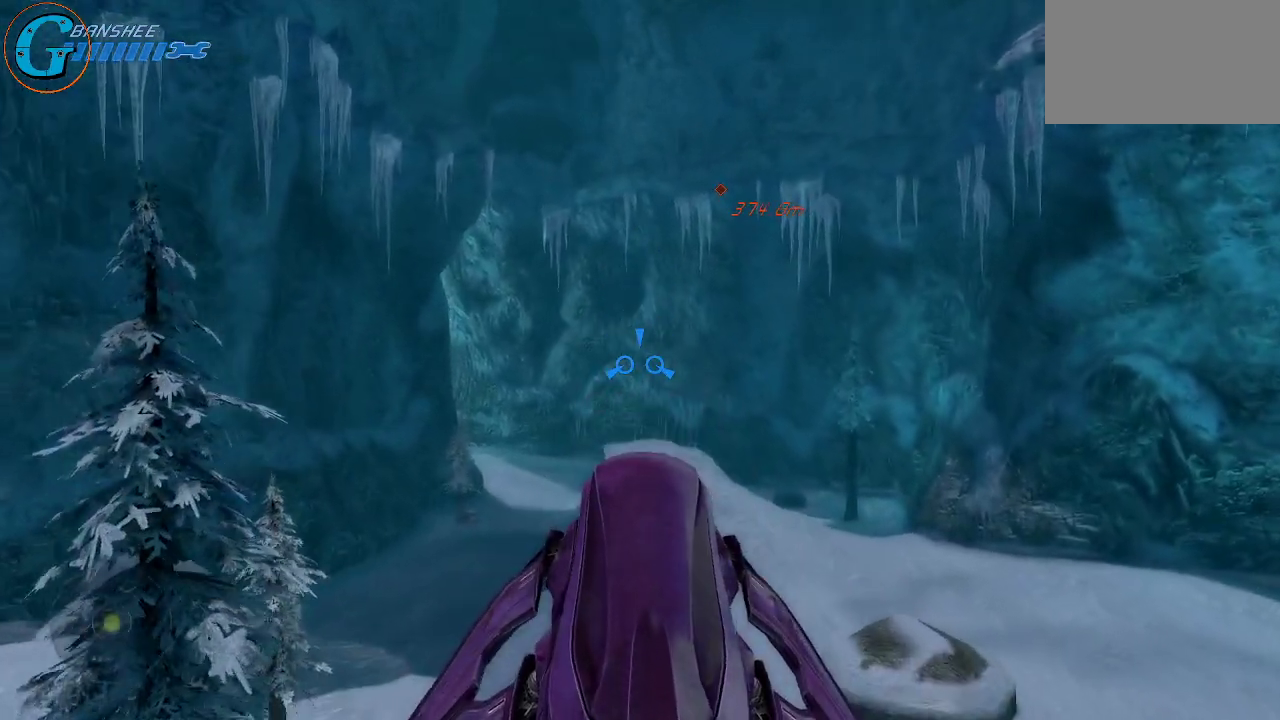
{"keys": ["w"], "mouse": [], "mouse_move": "still", "events": []}
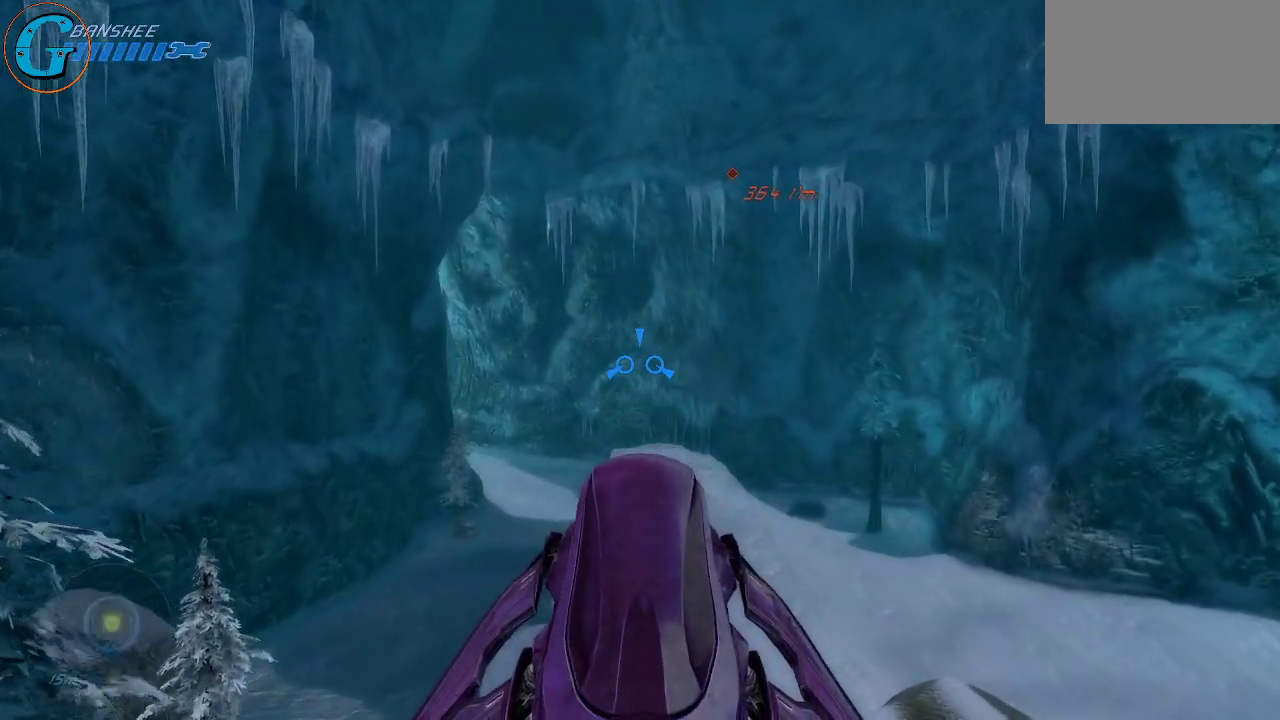
{"keys": ["w"], "mouse": [], "mouse_move": "still", "events": []}
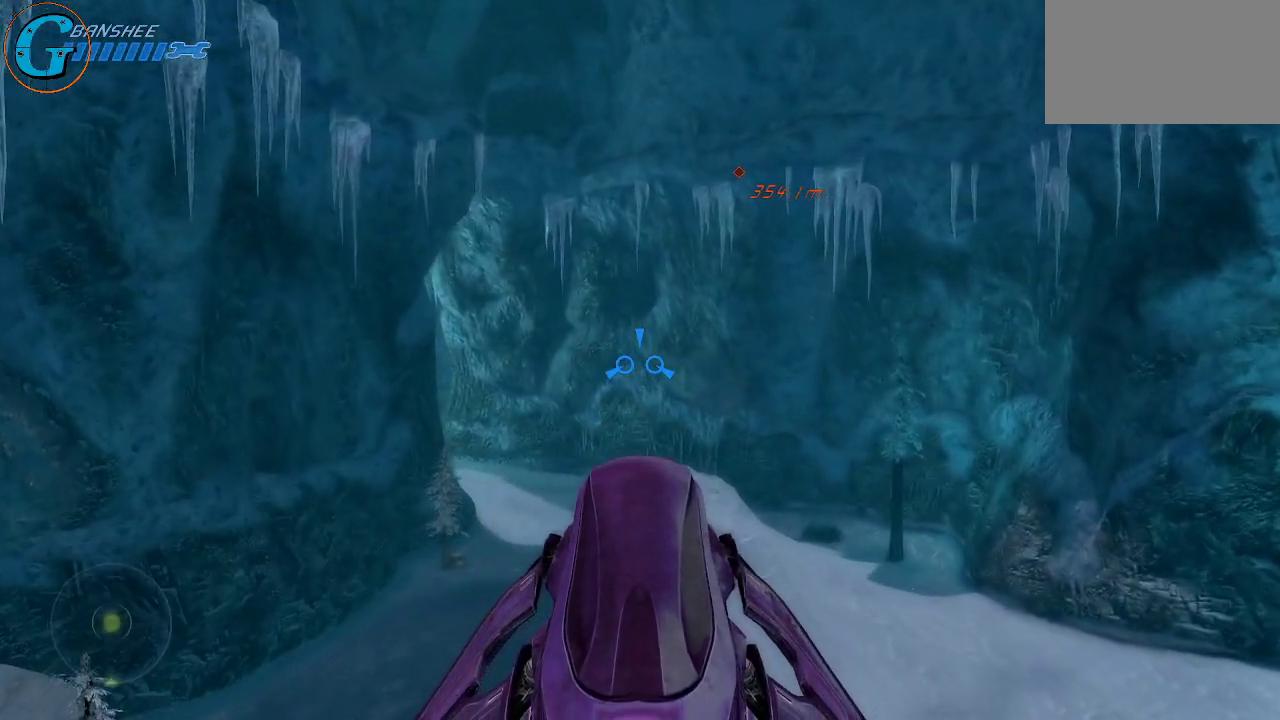
{"keys": ["w"], "mouse": [], "mouse_move": "still", "events": []}
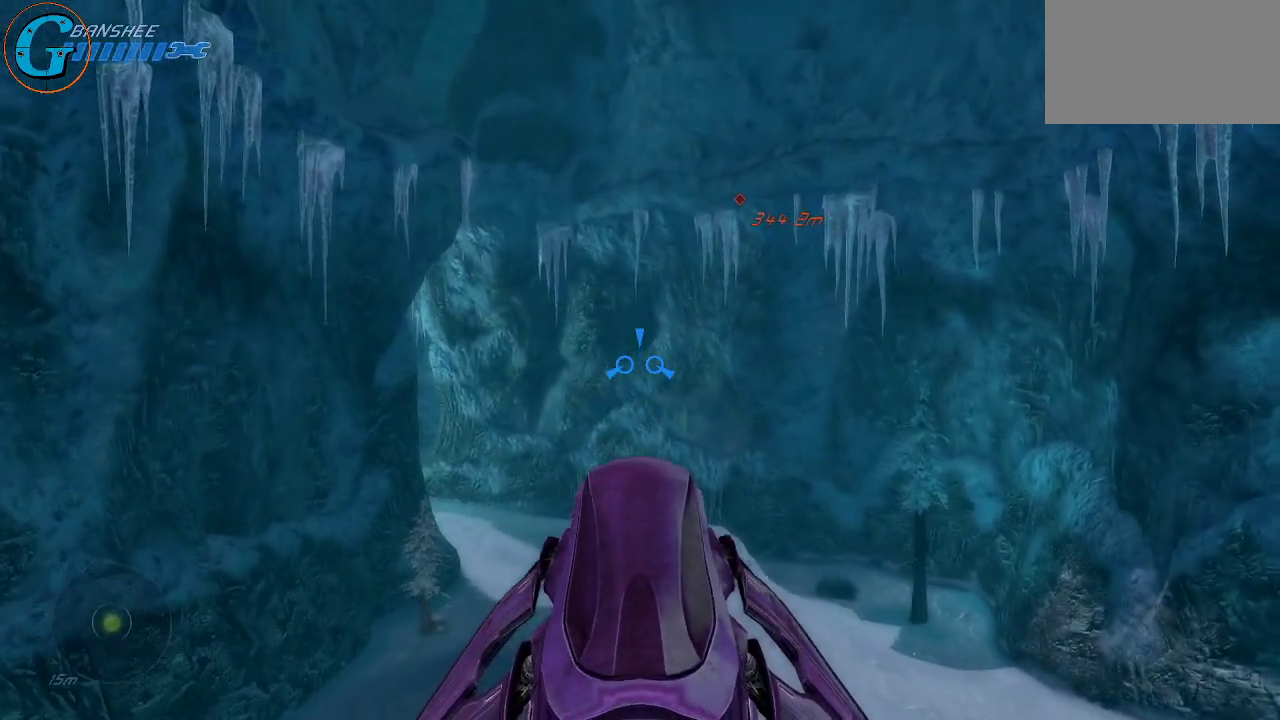
{"keys": ["w"], "mouse": [], "mouse_move": "down-right", "events": []}
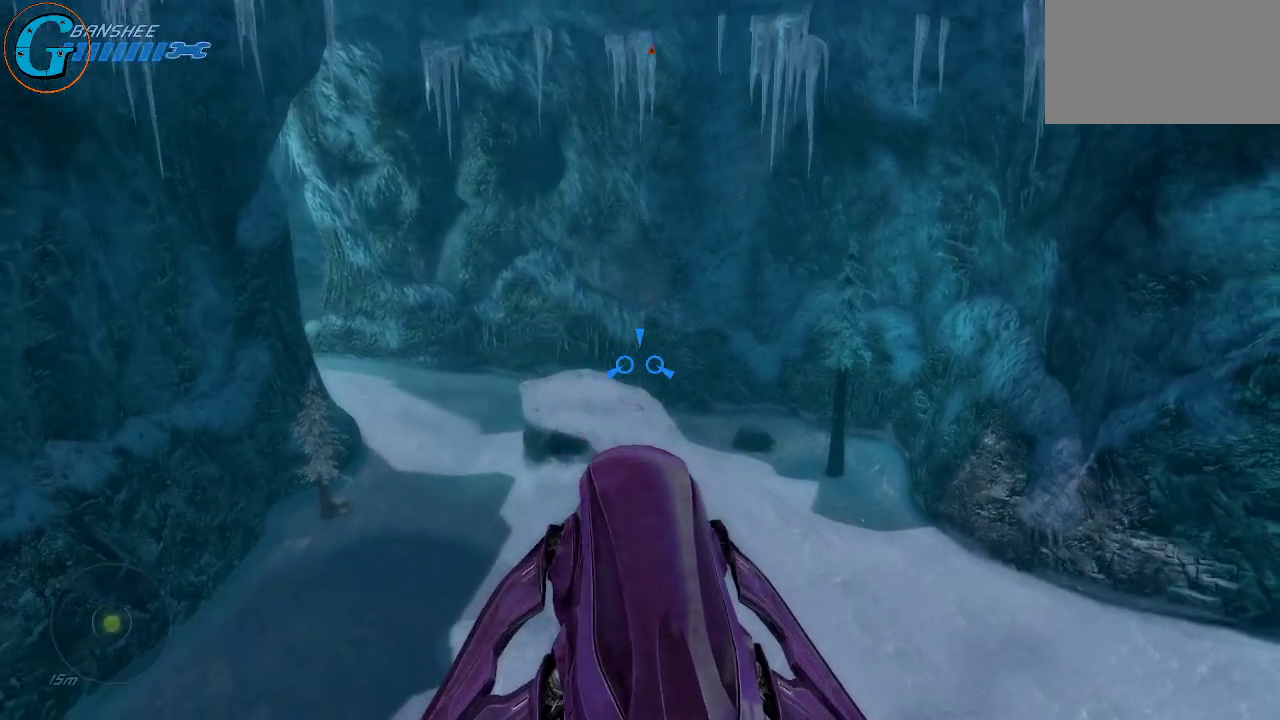
{"keys": ["w"], "mouse": [], "mouse_move": "right", "events": []}
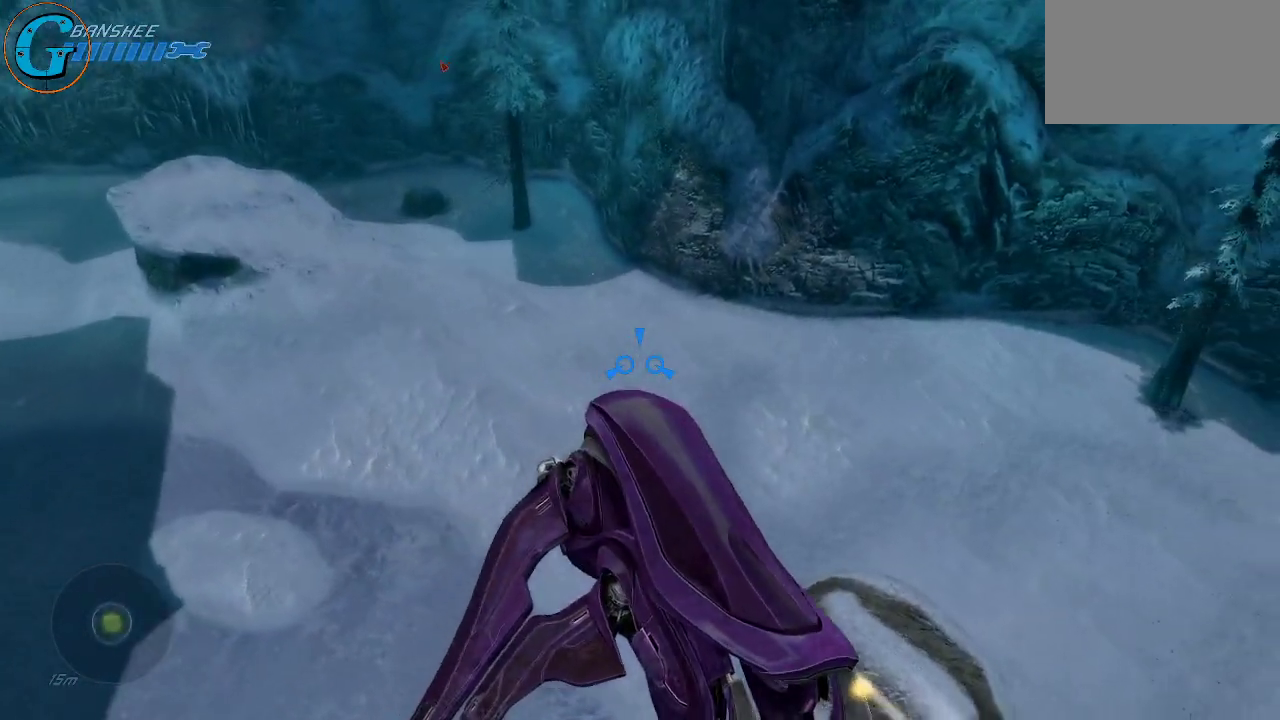
{"keys": ["w"], "mouse": [], "mouse_move": "left", "events": []}
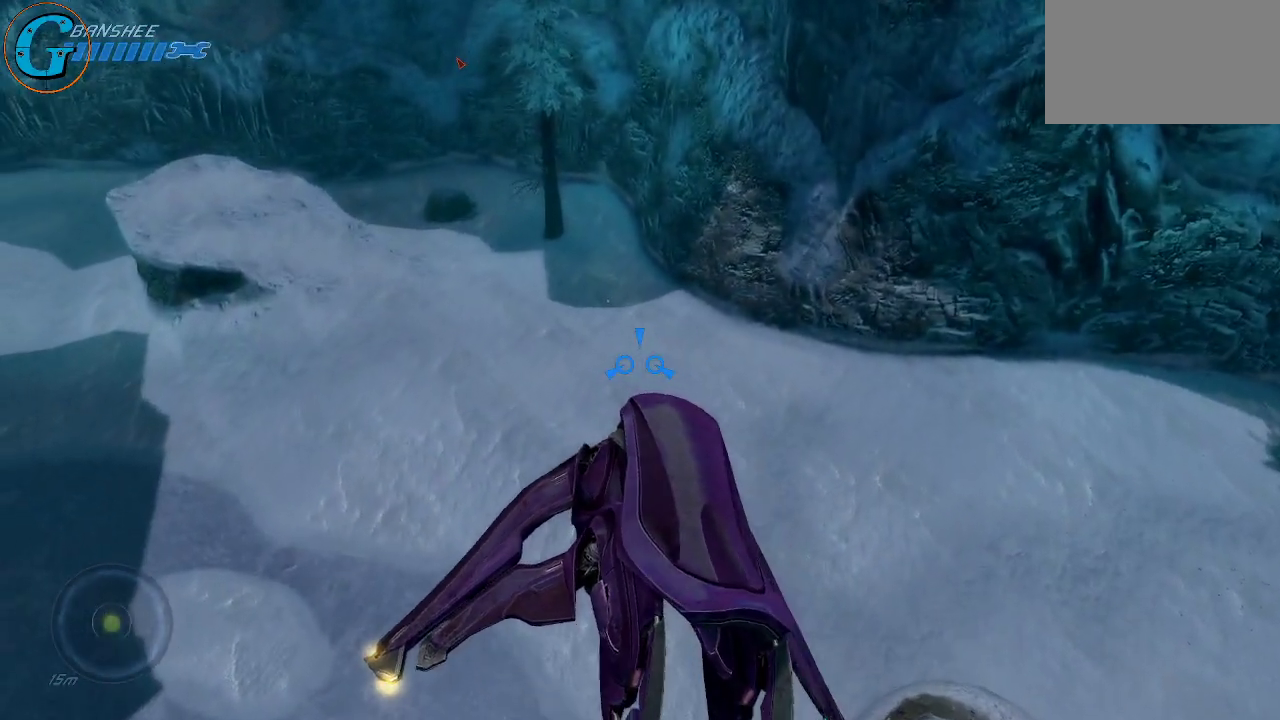
{"keys": ["w"], "mouse": [], "mouse_move": "left", "events": []}